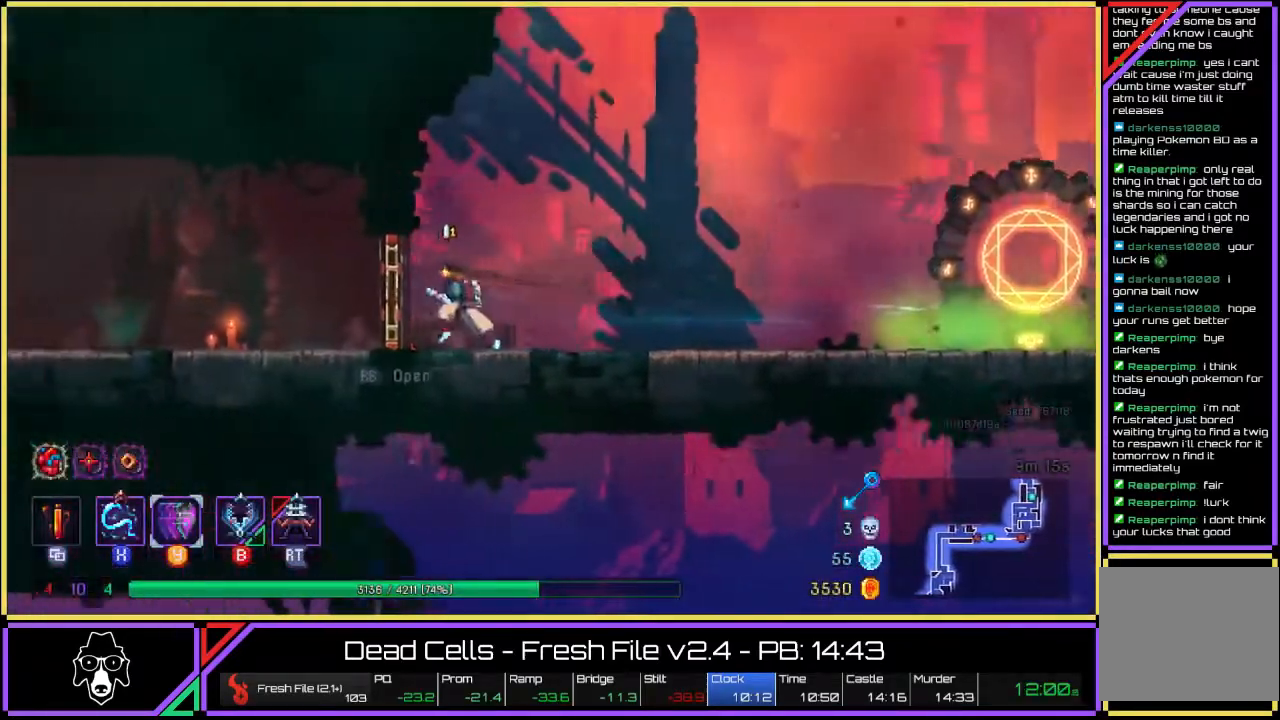
Gameplay with a controller (PlayStation layout); each line is a JSON object with the inputs held at the frame after it. "events" lists button and stick changes between this image and that frame as [ms after this image, input, new state], when the widget could be followed in between. Not read: L3 R1 R3.
{"buttons": ["TRIANGLE", "L2"], "left_stick": "left", "right_stick": "center", "events": [[217, "TRIANGLE", "down"], [283, "L2", "down"]]}
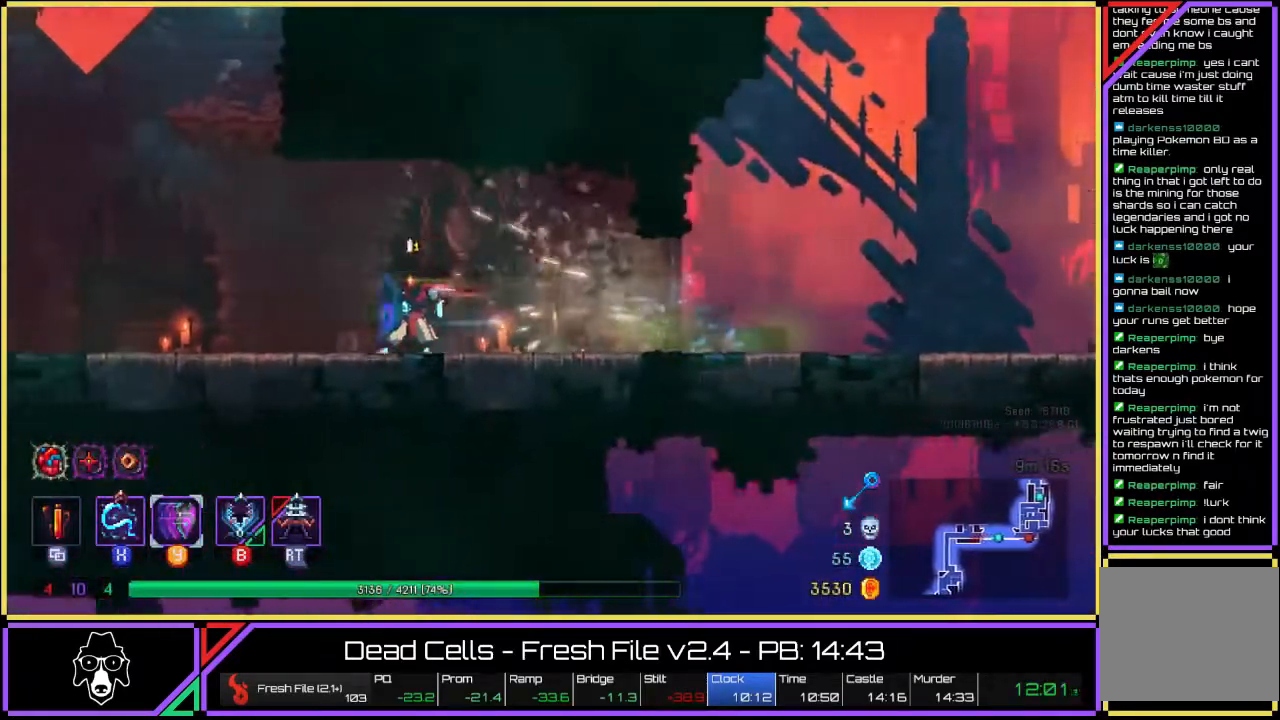
{"buttons": [], "left_stick": "up-right", "right_stick": "center", "events": [[117, "TRIANGLE", "up"], [150, "L2", "up"], [233, "CROSS", "down"], [317, "CROSS", "up"], [367, "CROSS", "down"], [367, "left_stick", "up"], [450, "left_stick", "up-right"], [483, "CROSS", "up"]]}
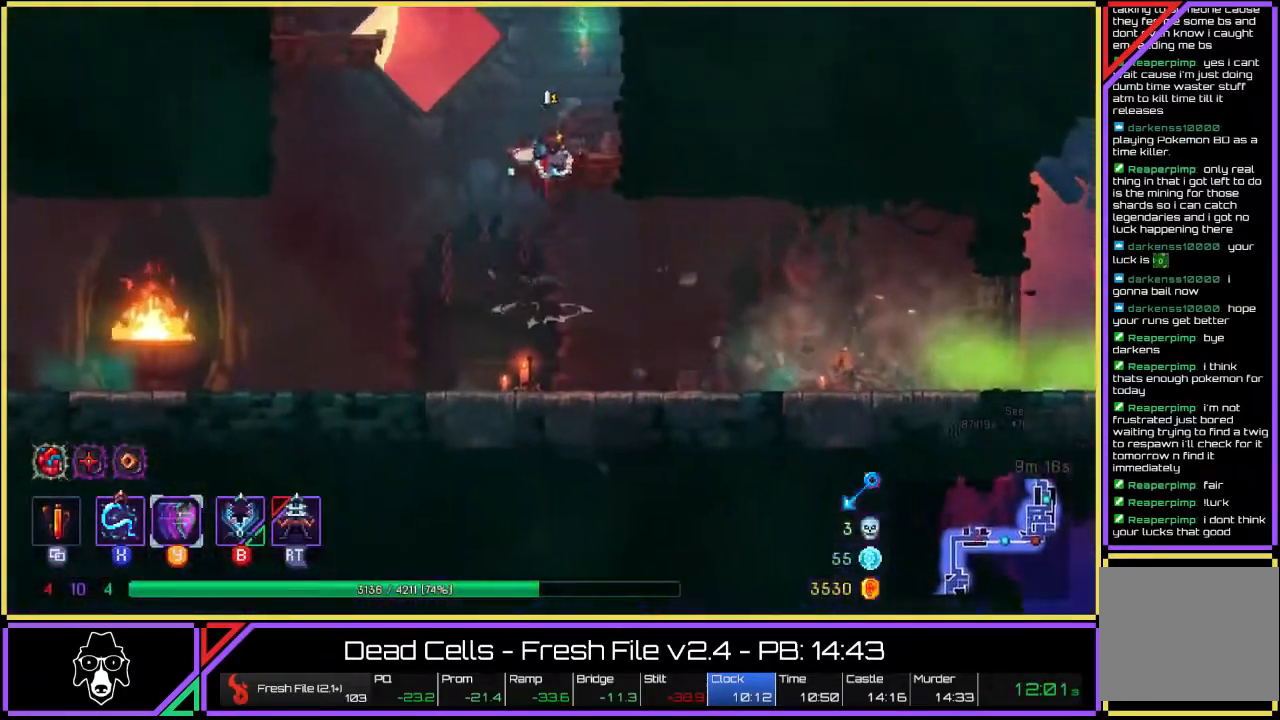
{"buttons": ["CROSS"], "left_stick": "left", "right_stick": "center", "events": [[200, "left_stick", "center"], [317, "left_stick", "left"], [417, "CROSS", "down"]]}
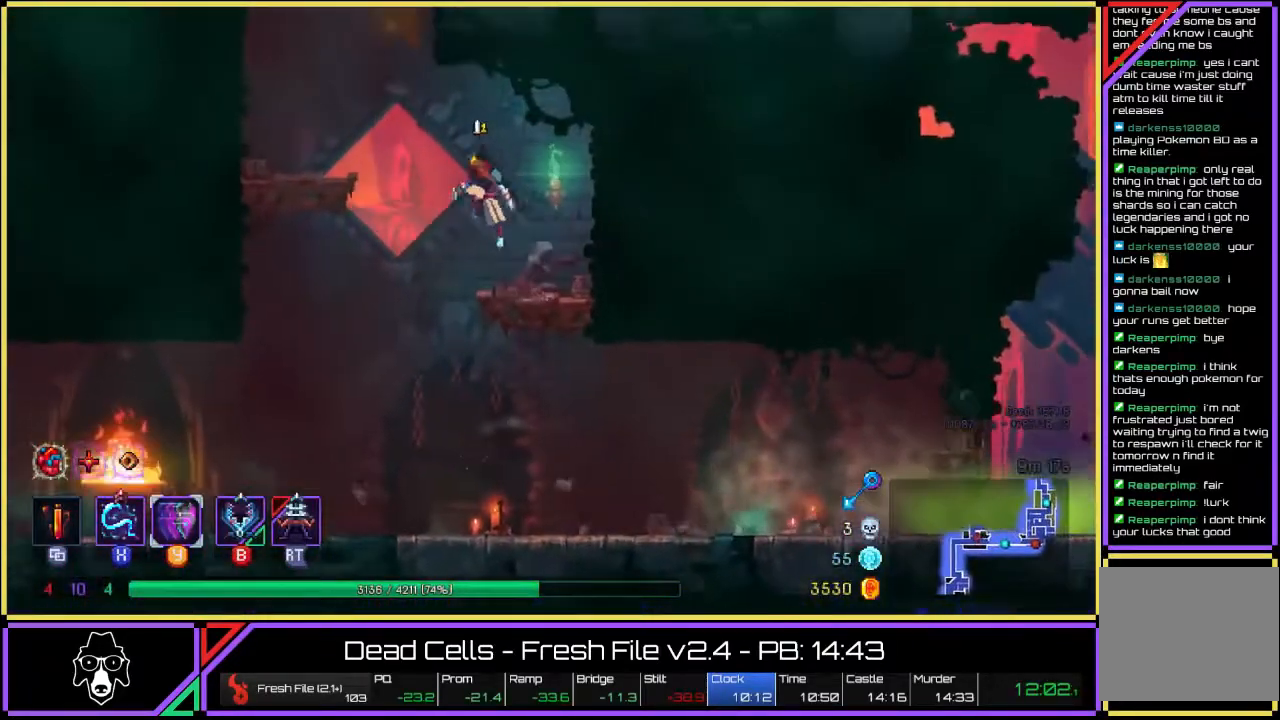
{"buttons": [], "left_stick": "left", "right_stick": "center", "events": [[33, "CROSS", "up"], [100, "CROSS", "down"], [267, "CROSS", "up"]]}
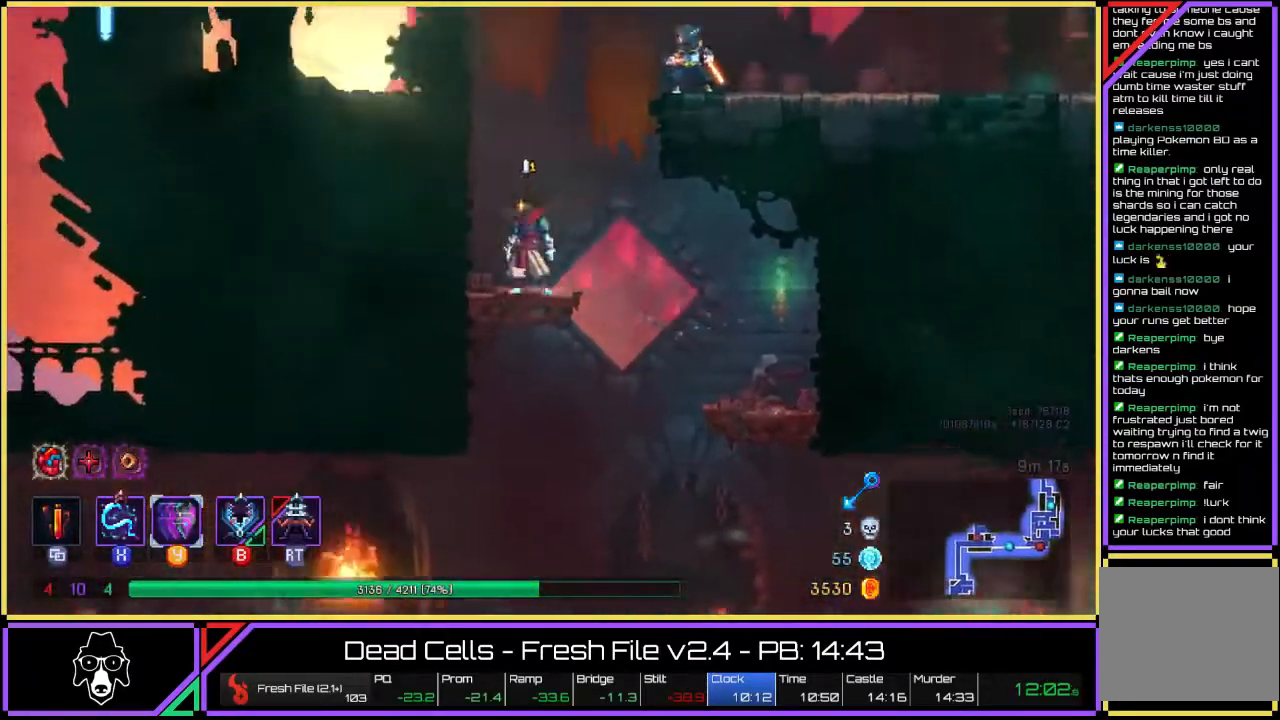
{"buttons": [], "left_stick": "right", "right_stick": "center", "events": [[17, "left_stick", "center"], [100, "left_stick", "right"], [167, "CROSS", "down"], [267, "CROSS", "up"], [333, "CROSS", "down"], [450, "CROSS", "up"]]}
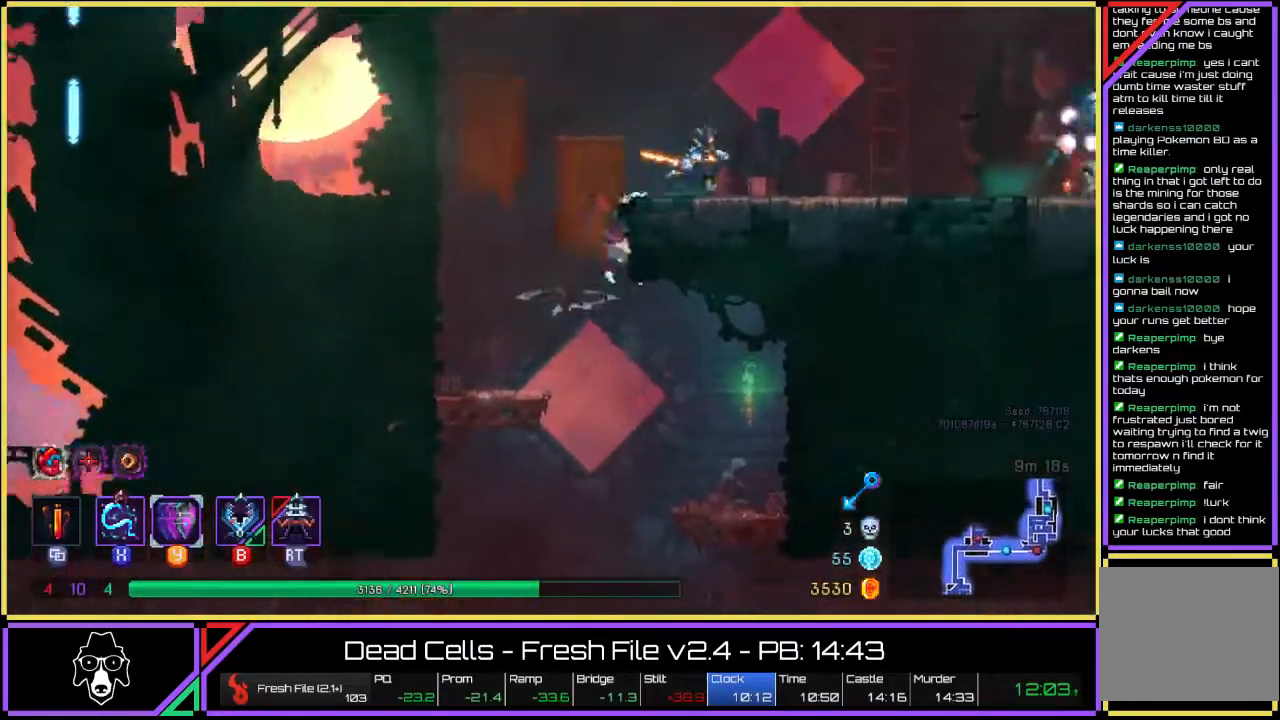
{"buttons": ["CROSS"], "left_stick": "right", "right_stick": "center", "events": [[133, "L2", "down"], [367, "L2", "up"], [417, "CROSS", "down"]]}
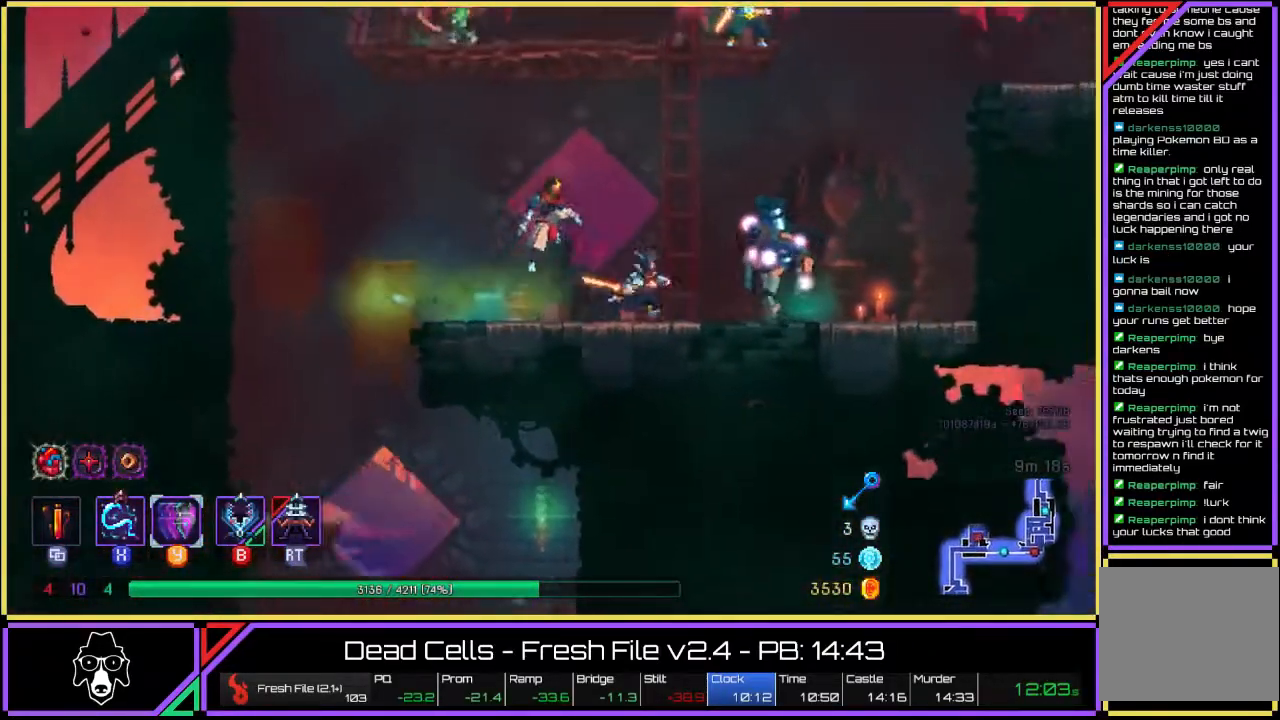
{"buttons": [], "left_stick": "up-right", "right_stick": "center", "events": [[33, "CROSS", "up"], [83, "CROSS", "down"], [233, "CROSS", "up"], [267, "left_stick", "up-right"], [317, "CROSS", "down"], [383, "CROSS", "up"]]}
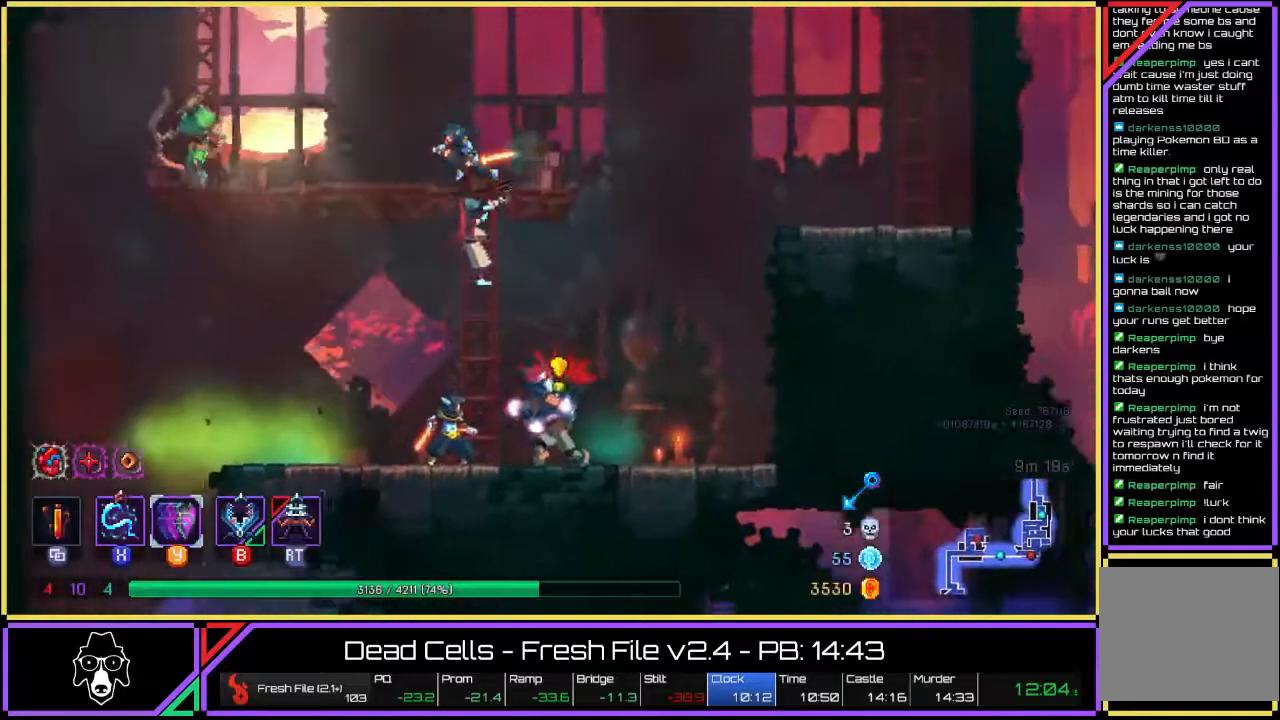
{"buttons": [], "left_stick": "up", "right_stick": "center", "events": [[33, "left_stick", "up"], [300, "CROSS", "down"], [500, "CROSS", "up"]]}
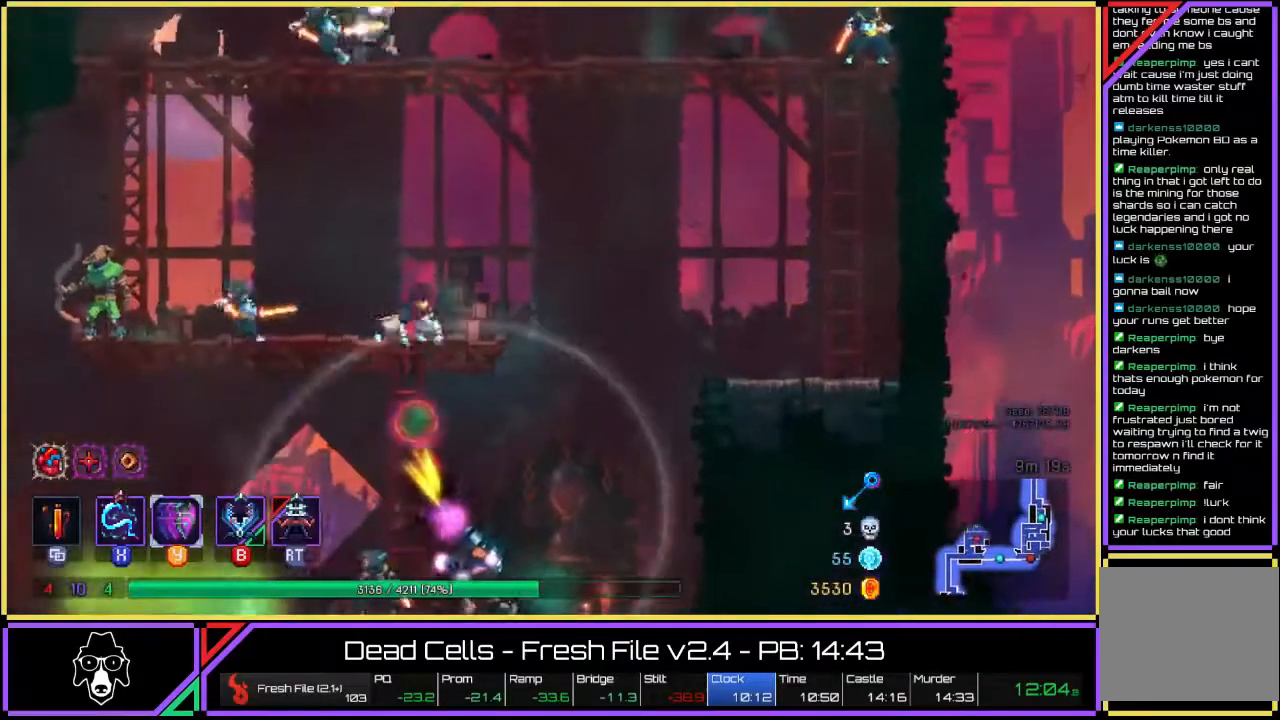
{"buttons": ["TRIANGLE"], "left_stick": "right", "right_stick": "center", "events": [[100, "CROSS", "down"], [200, "left_stick", "right"], [217, "CROSS", "up"], [267, "CROSS", "down"], [383, "CROSS", "up"], [483, "TRIANGLE", "down"]]}
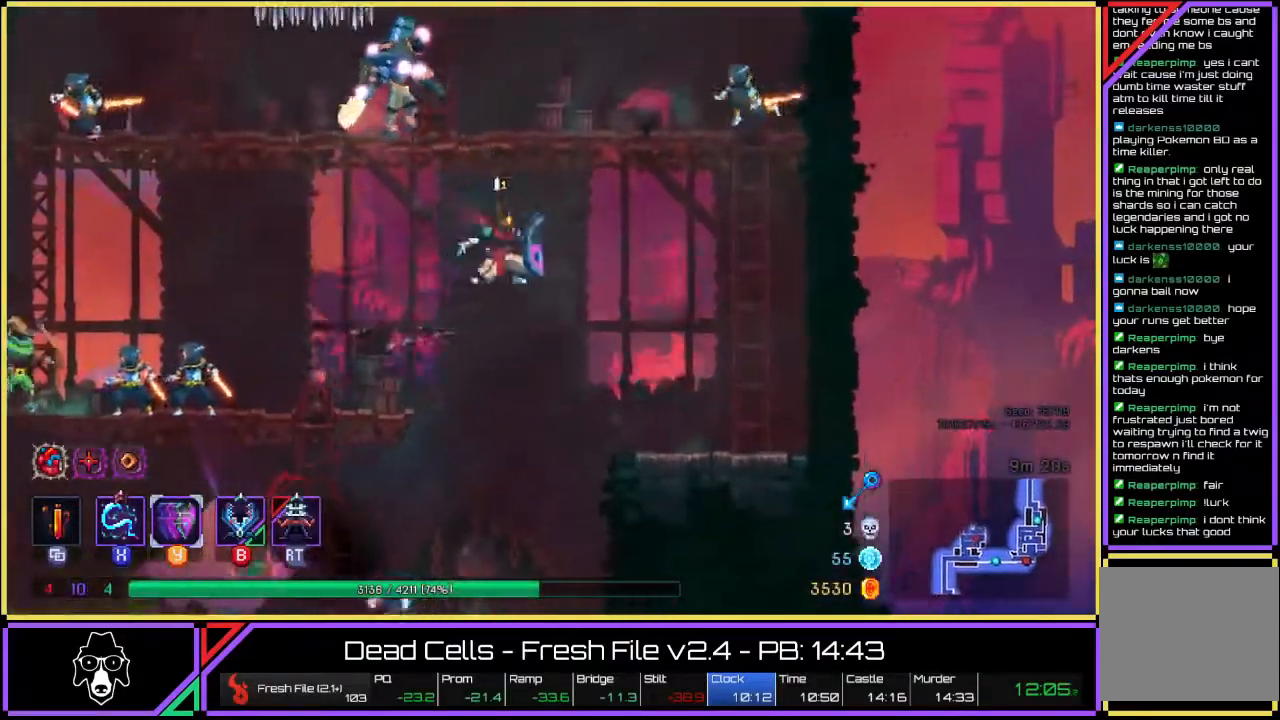
{"buttons": ["CROSS"], "left_stick": "up", "right_stick": "center", "events": [[17, "L2", "down"], [267, "TRIANGLE", "up"], [317, "L2", "up"], [350, "CROSS", "down"], [367, "left_stick", "up"], [450, "CROSS", "up"], [500, "CROSS", "down"]]}
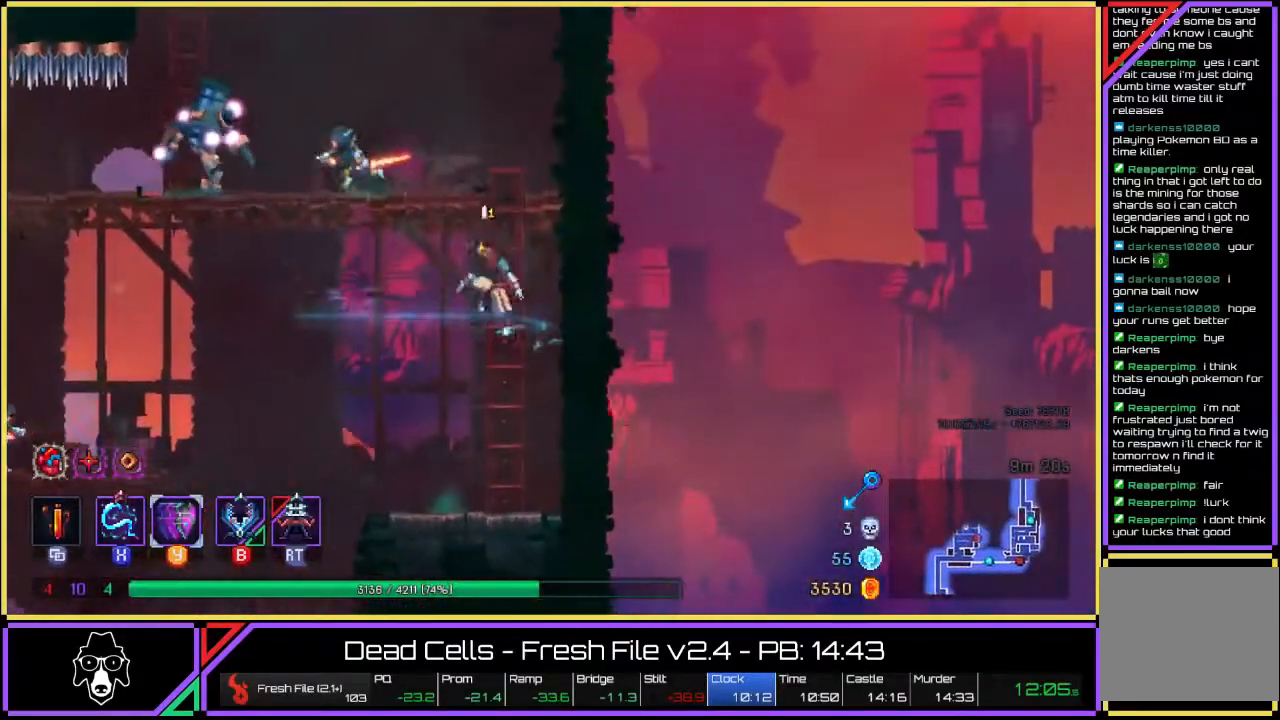
{"buttons": [], "left_stick": "up", "right_stick": "center", "events": [[83, "CROSS", "up"], [267, "CROSS", "down"], [400, "CROSS", "up"]]}
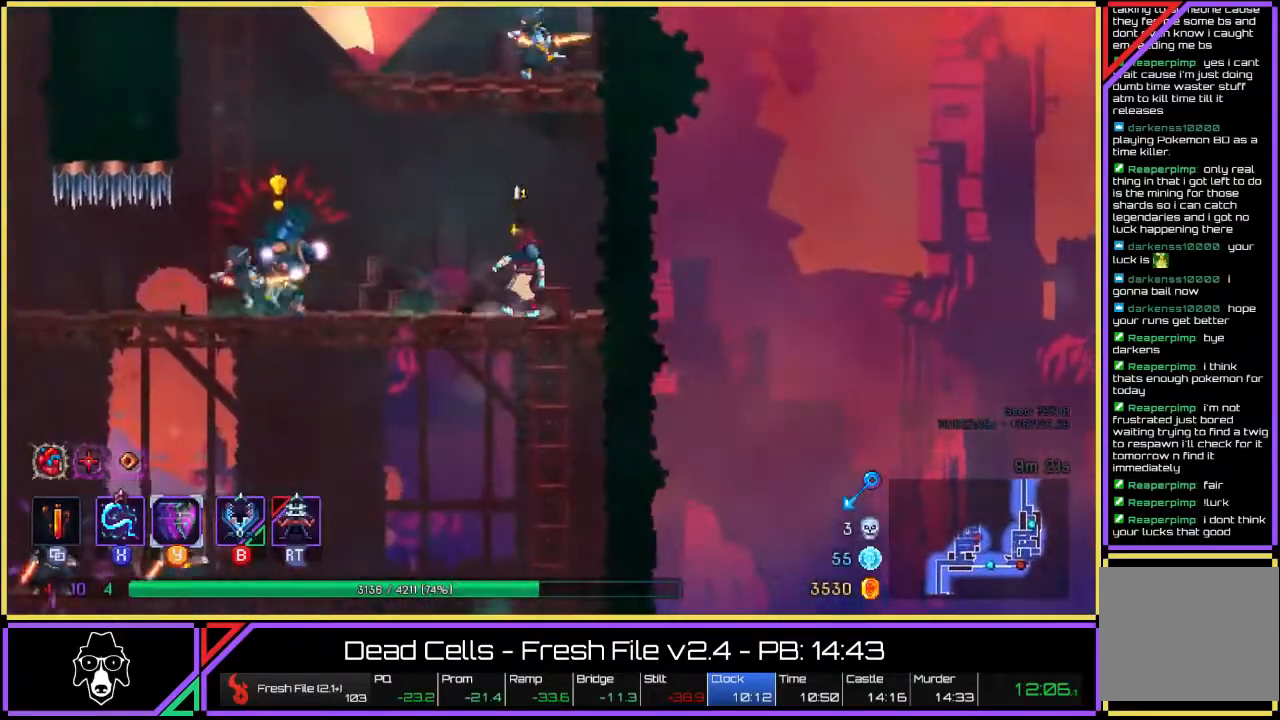
{"buttons": [], "left_stick": "up-right", "right_stick": "center", "events": [[33, "left_stick", "up-left"], [167, "CROSS", "down"], [267, "CROSS", "up"], [317, "CROSS", "down"], [383, "CROSS", "up"], [417, "left_stick", "up-right"], [433, "CROSS", "down"], [500, "CROSS", "up"]]}
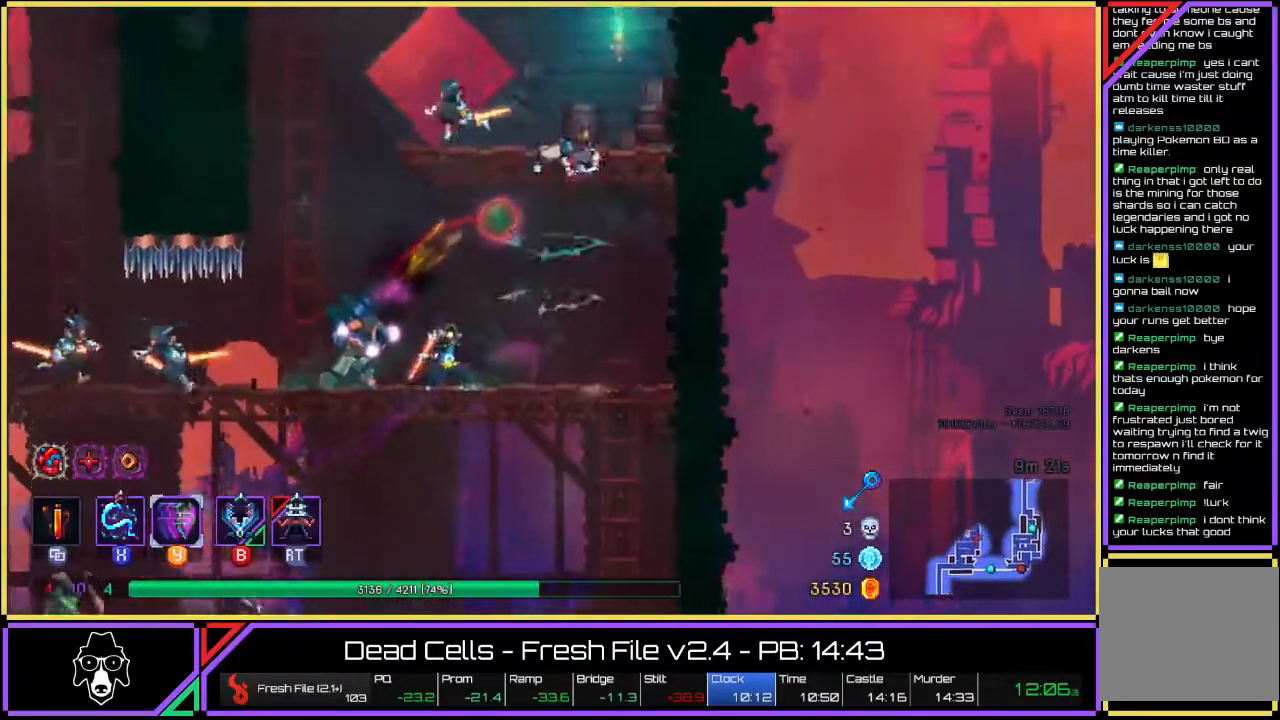
{"buttons": ["CROSS"], "left_stick": "up-left", "right_stick": "center", "events": [[100, "SQUARE", "down"], [133, "left_stick", "up-left"], [200, "SQUARE", "up"], [433, "CROSS", "down"]]}
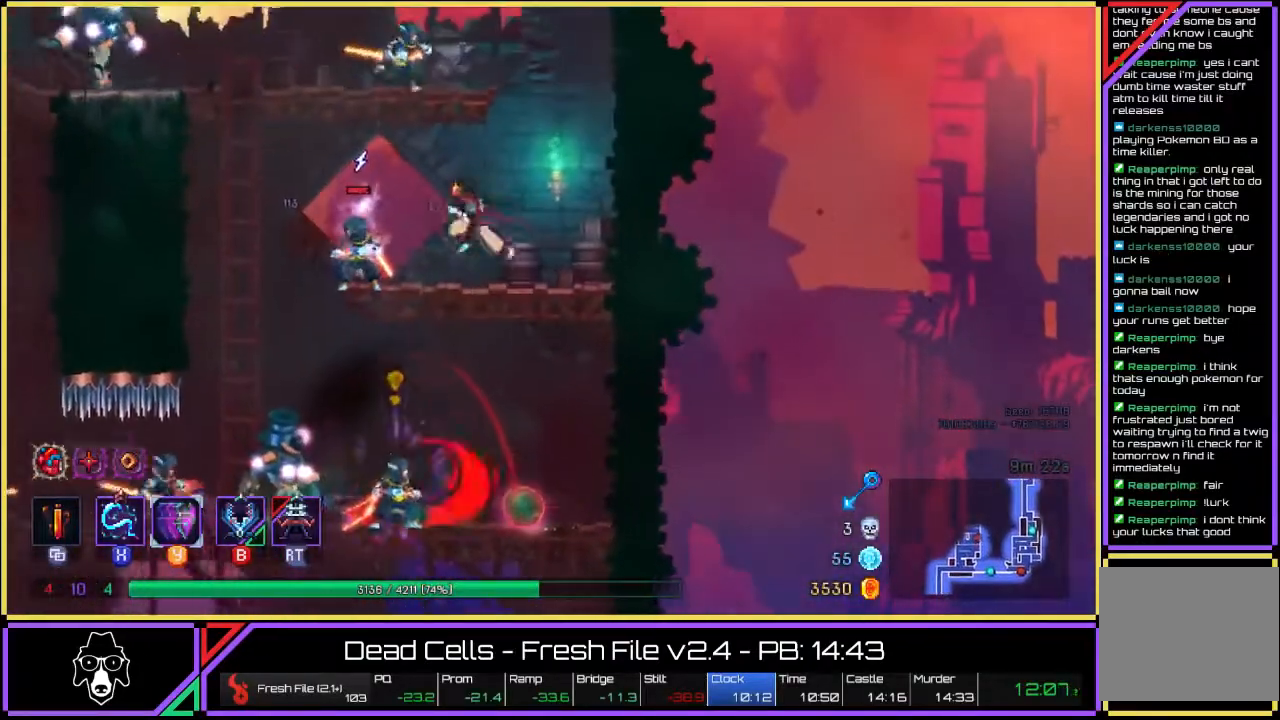
{"buttons": ["SQUARE"], "left_stick": "up-left", "right_stick": "center", "events": [[50, "CROSS", "up"], [100, "CROSS", "down"], [250, "CROSS", "up"], [367, "SQUARE", "down"]]}
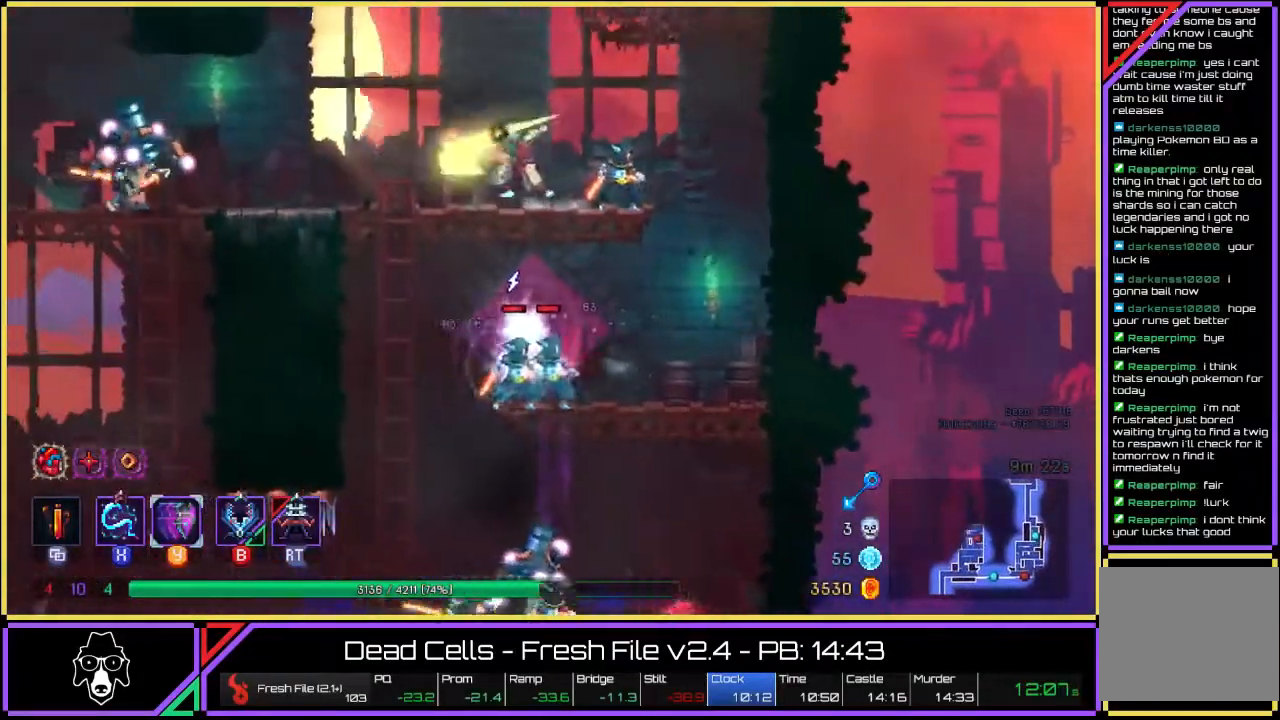
{"buttons": [], "left_stick": "up-right", "right_stick": "center", "events": [[83, "SQUARE", "up"], [217, "L2", "down"], [333, "CROSS", "down"], [350, "L2", "up"], [383, "left_stick", "up-right"], [417, "CROSS", "up"]]}
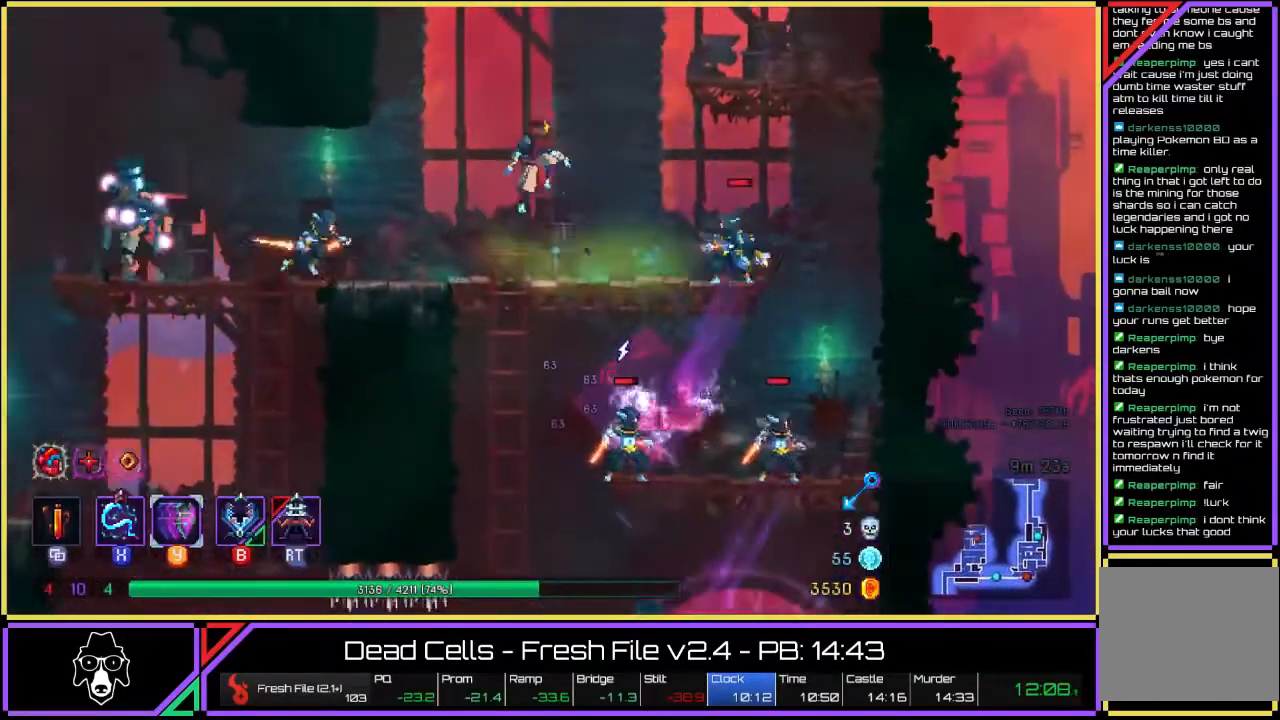
{"buttons": ["TRIANGLE", "L2"], "left_stick": "up-right", "right_stick": "center", "events": [[133, "CROSS", "down"], [267, "CROSS", "up"], [367, "TRIANGLE", "down"], [433, "L2", "down"]]}
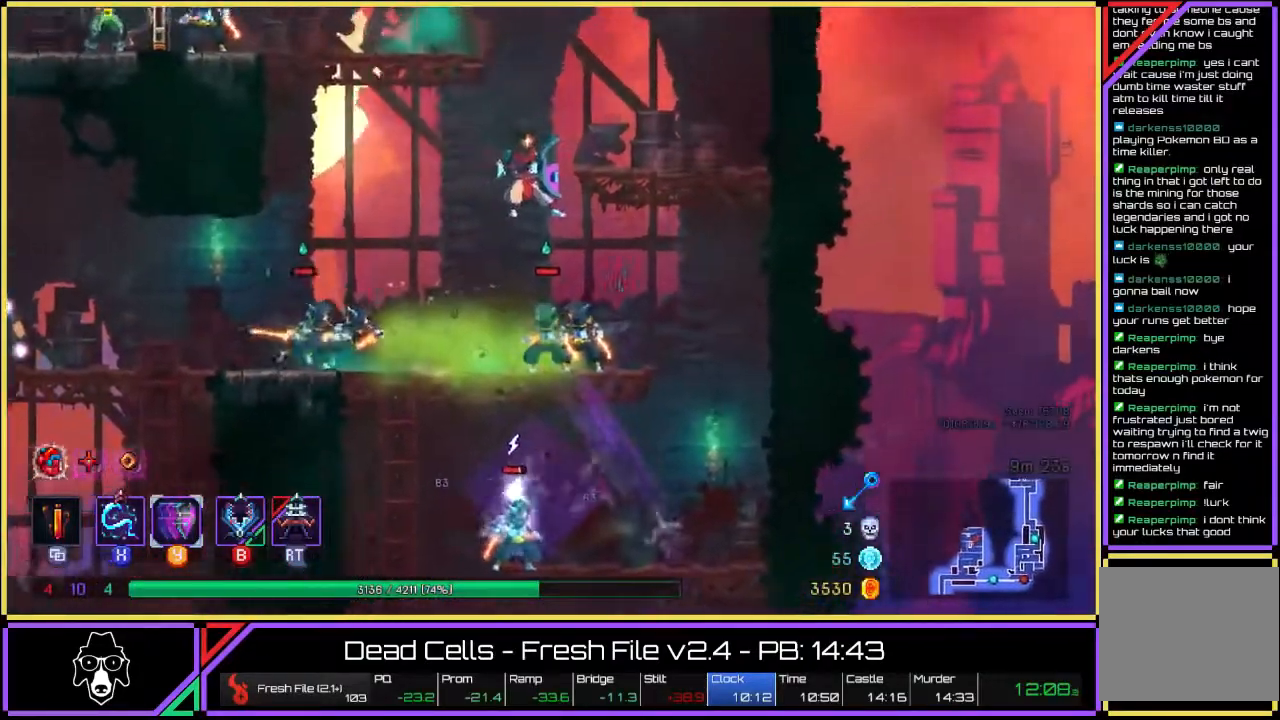
{"buttons": [], "left_stick": "right", "right_stick": "center", "events": [[167, "TRIANGLE", "up"], [167, "left_stick", "right"], [250, "L2", "up"]]}
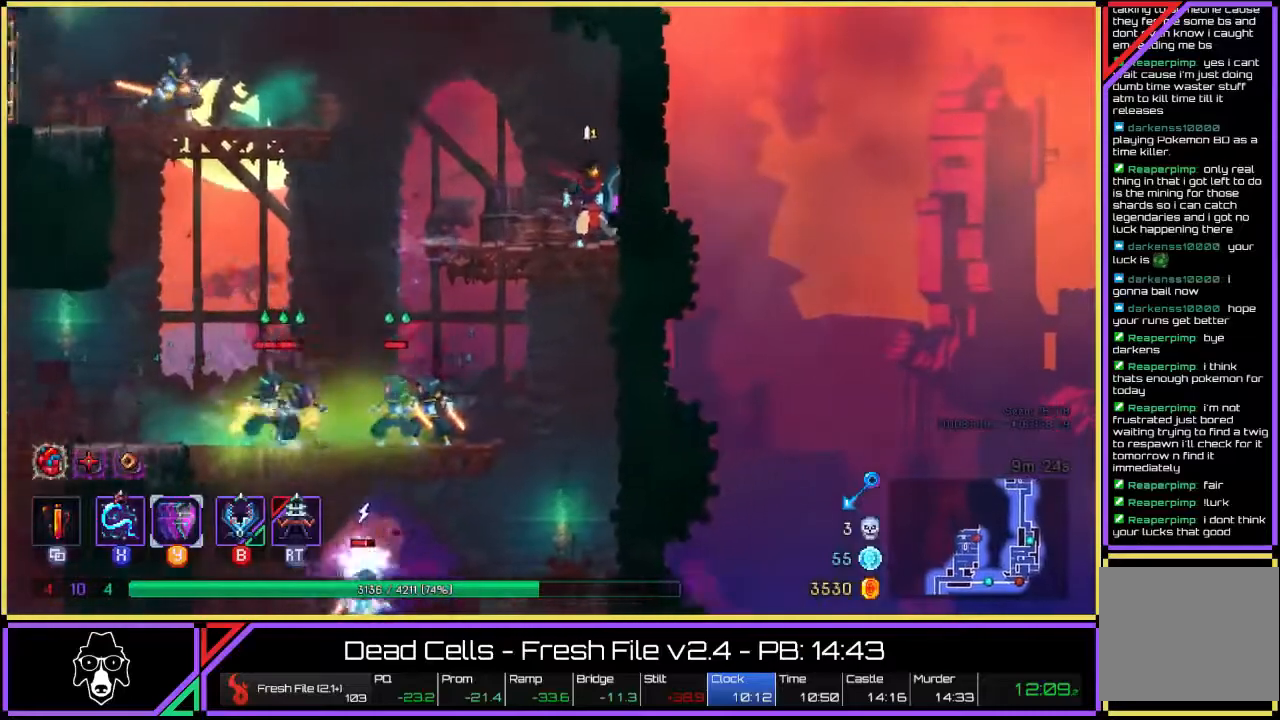
{"buttons": ["CROSS"], "left_stick": "up-left", "right_stick": "center", "events": [[133, "left_stick", "up-left"], [267, "CROSS", "down"], [367, "CROSS", "up"], [433, "CROSS", "down"]]}
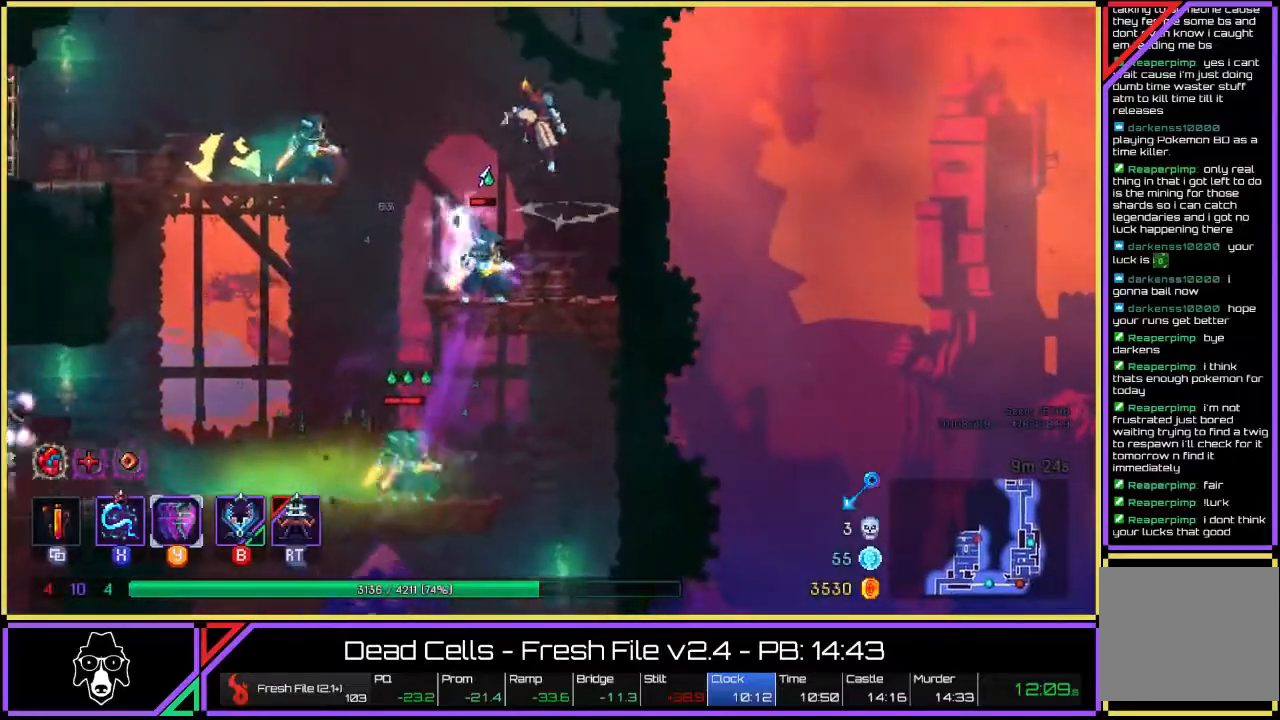
{"buttons": ["TRIANGLE", "L2"], "left_stick": "up-left", "right_stick": "center", "events": [[17, "CROSS", "up"], [117, "TRIANGLE", "down"], [183, "L2", "down"]]}
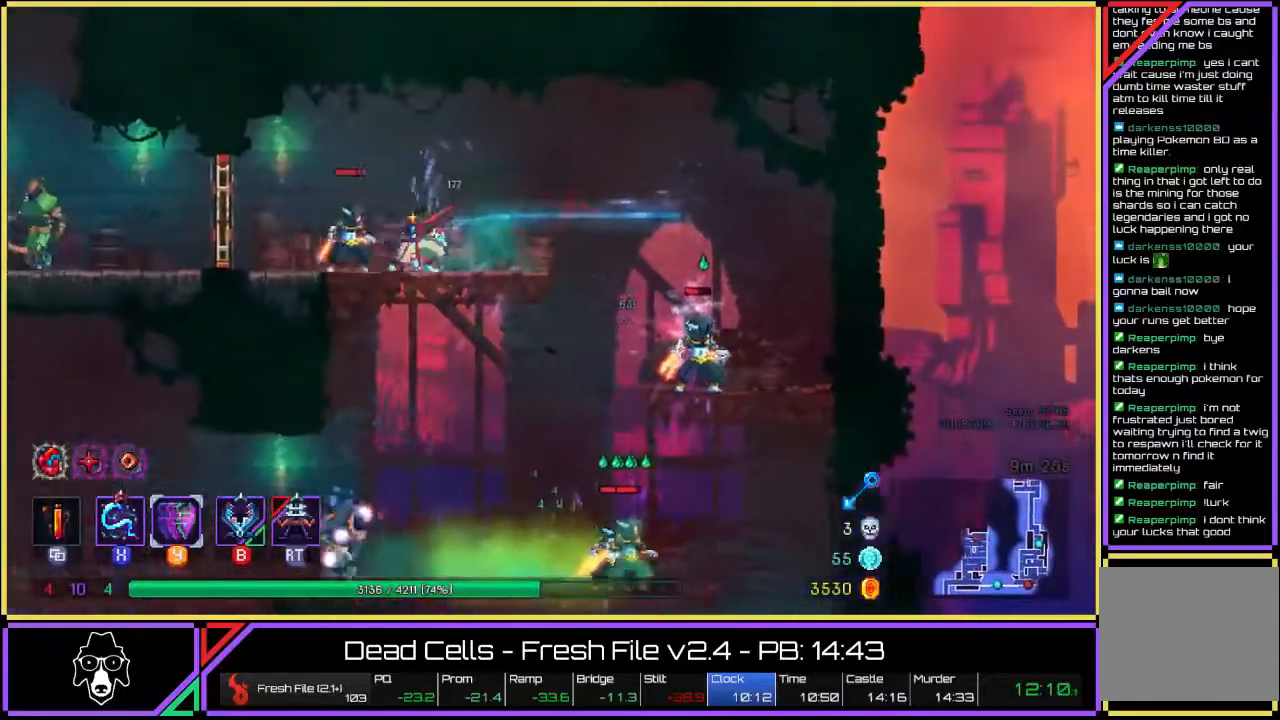
{"buttons": [], "left_stick": "up-left", "right_stick": "center", "events": [[50, "TRIANGLE", "up"], [117, "L2", "up"], [200, "R2", "down"], [317, "R2", "up"]]}
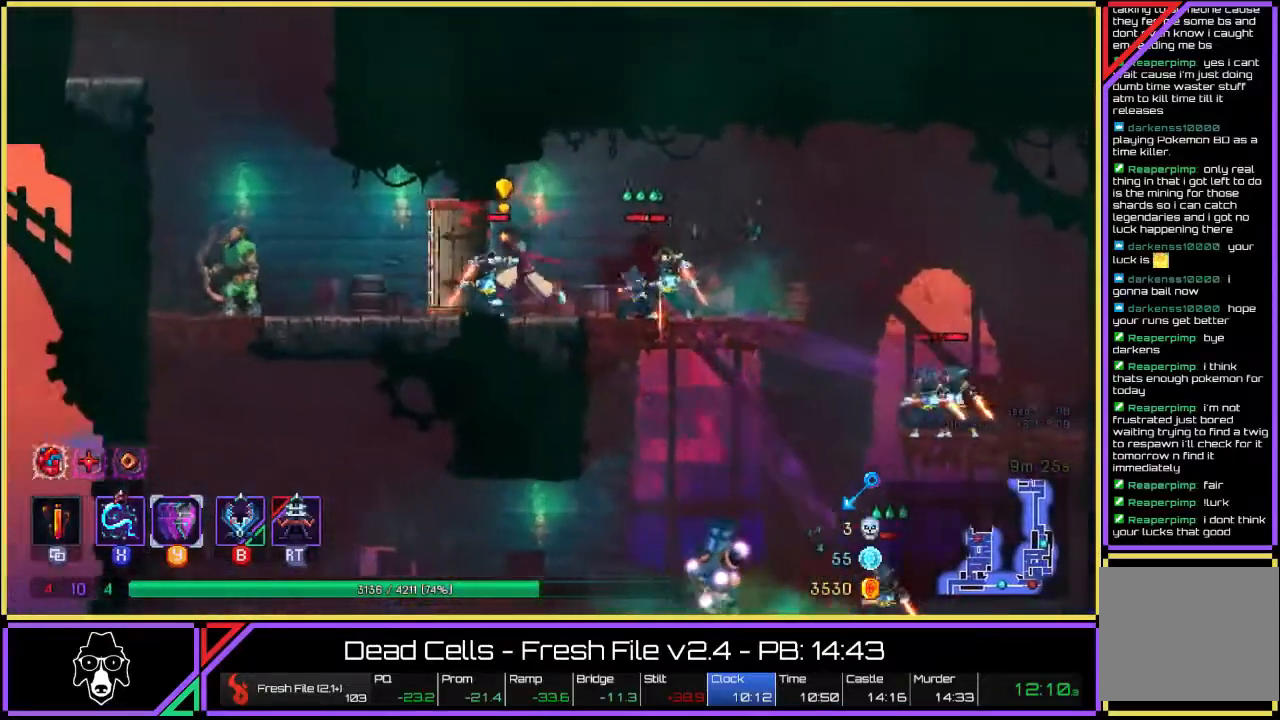
{"buttons": ["TRIANGLE", "L2"], "left_stick": "up-left", "right_stick": "center", "events": [[217, "R2", "down"], [267, "L2", "down"], [400, "R2", "up"], [433, "TRIANGLE", "down"]]}
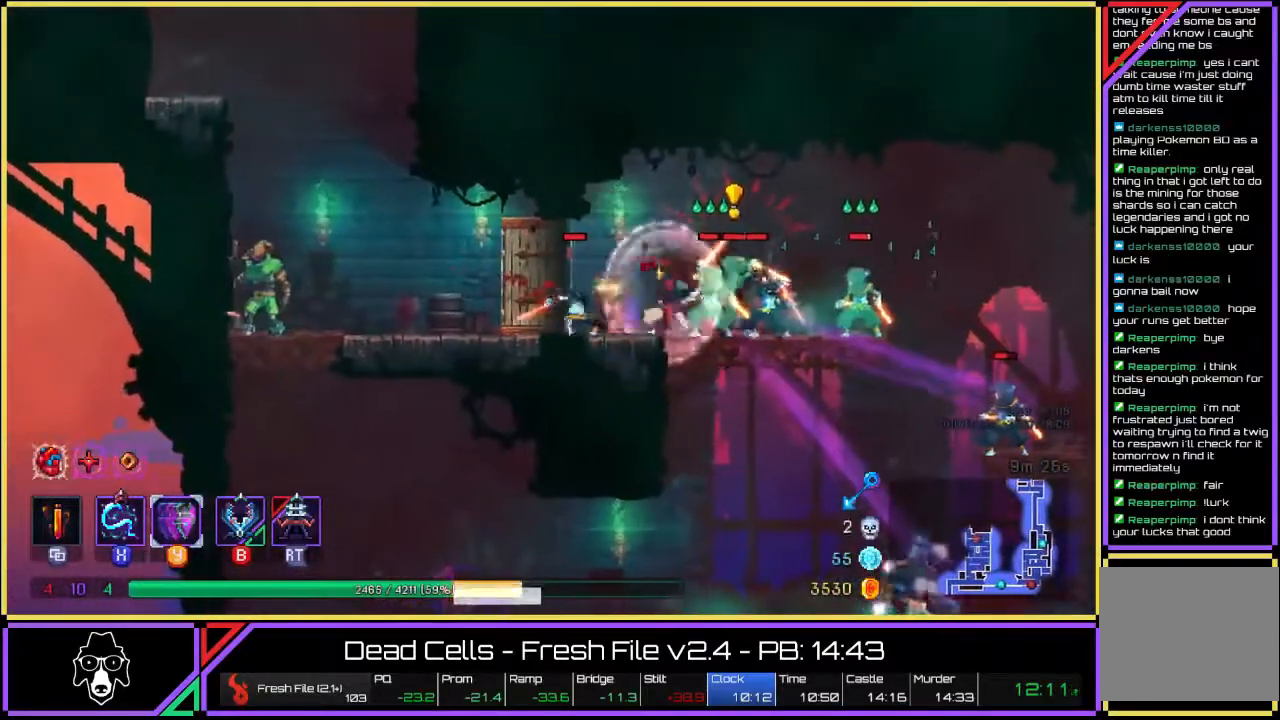
{"buttons": [], "left_stick": "up-left", "right_stick": "center", "events": [[133, "TRIANGLE", "up"], [200, "L2", "up"], [217, "TRIANGLE", "down"], [233, "TRIANGLE", "up"], [300, "TRIANGLE", "down"], [317, "L2", "down"], [500, "L2", "up"], [500, "TRIANGLE", "up"]]}
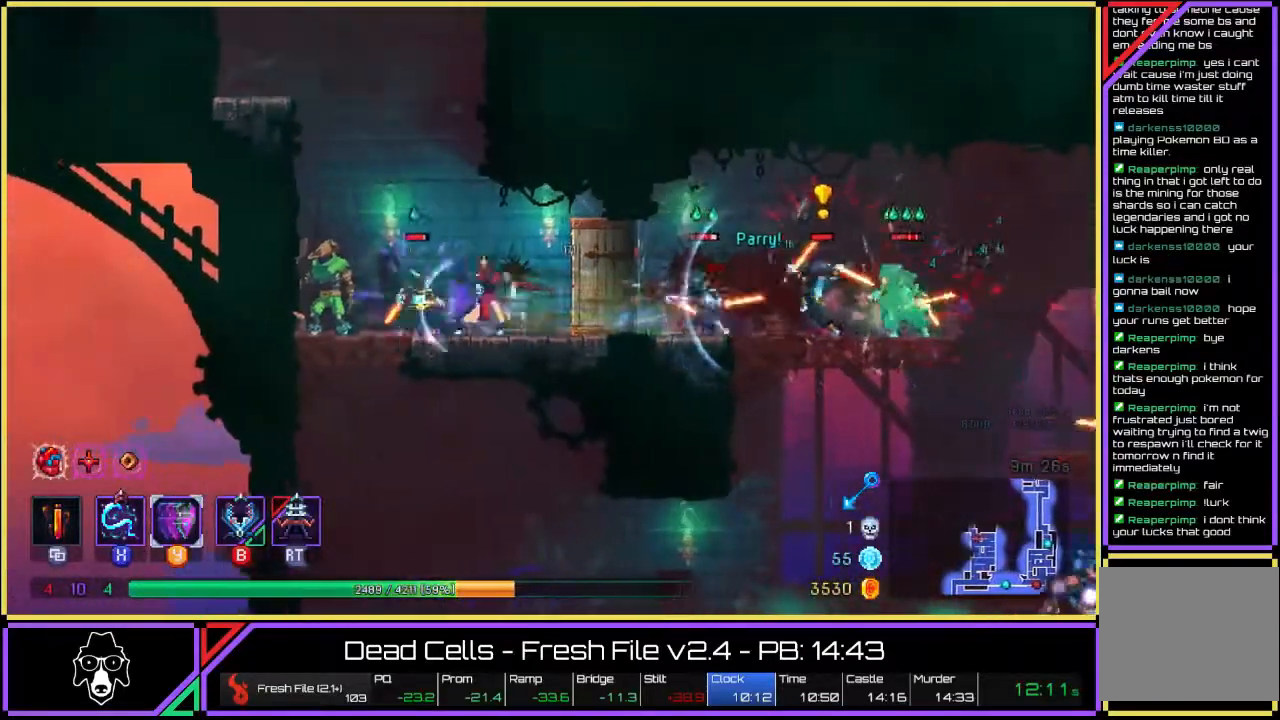
{"buttons": [], "left_stick": "up-left", "right_stick": "center", "events": [[117, "CROSS", "down"], [183, "CROSS", "up"], [250, "CROSS", "down"], [333, "CROSS", "up"], [417, "CROSS", "down"], [500, "CROSS", "up"]]}
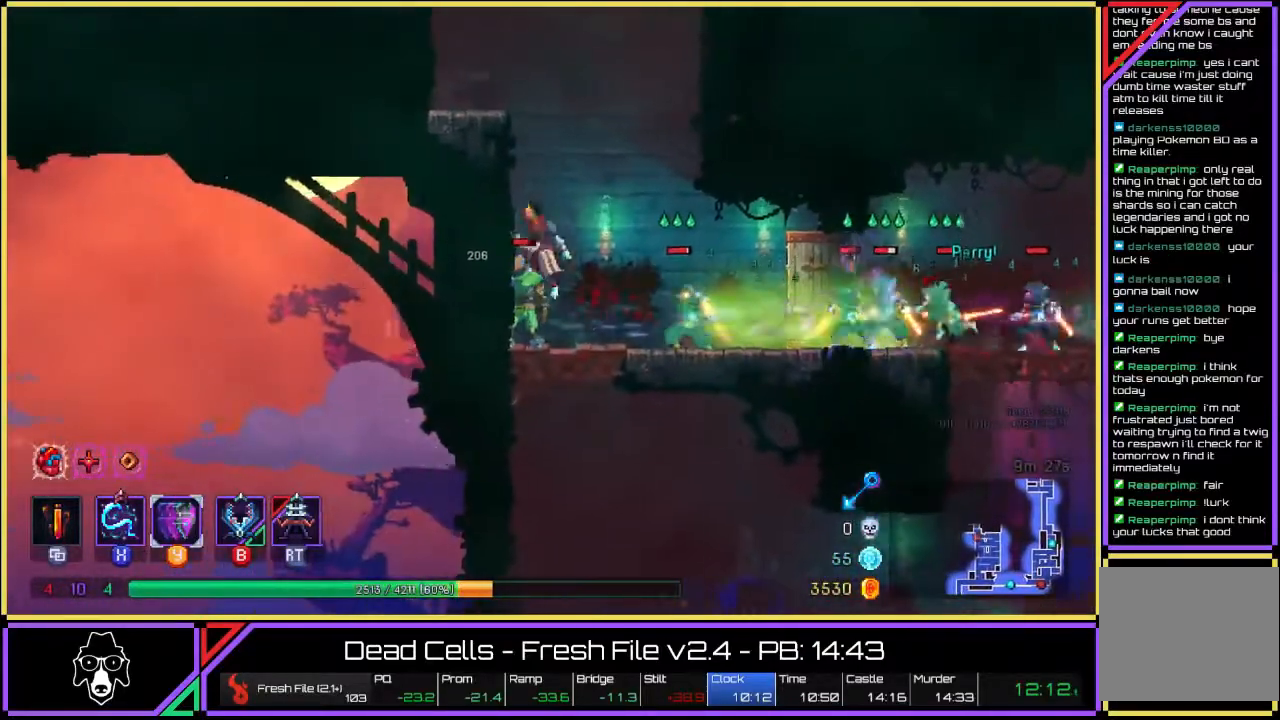
{"buttons": ["CROSS"], "left_stick": "up-left", "right_stick": "center", "events": [[67, "CROSS", "down"], [133, "CROSS", "up"], [183, "CROSS", "down"], [233, "CROSS", "up"], [500, "CROSS", "down"]]}
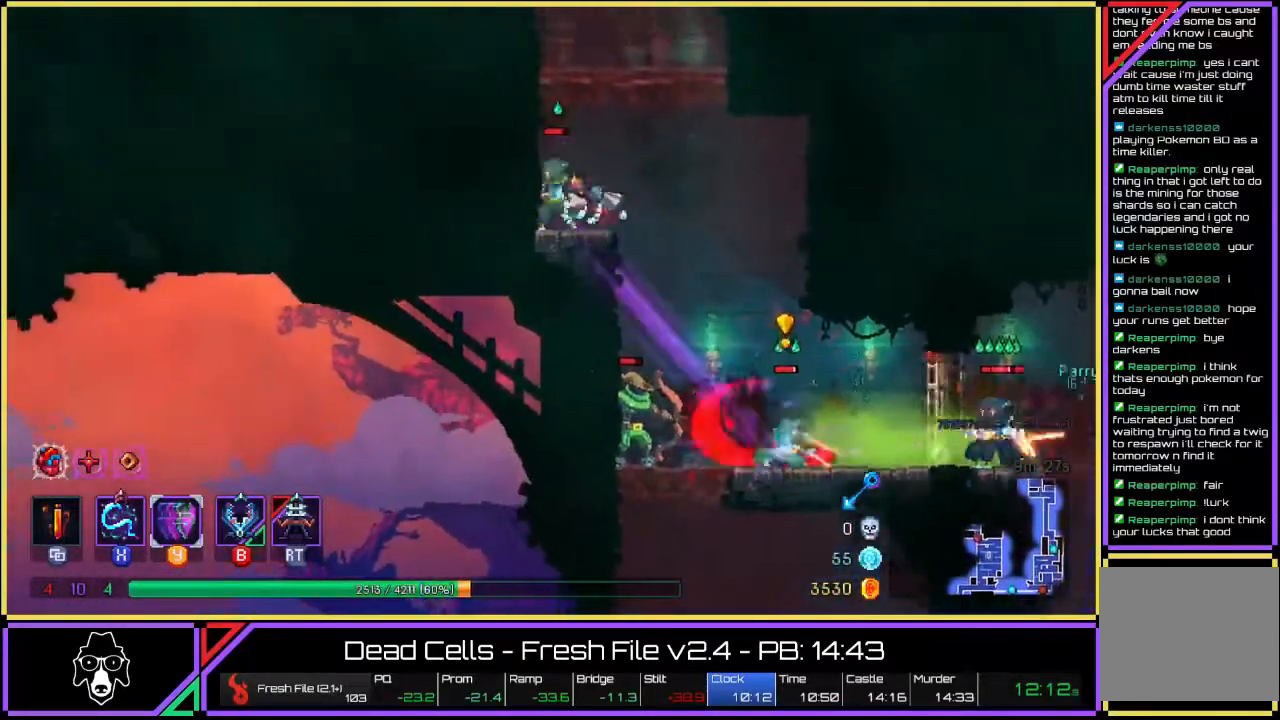
{"buttons": [], "left_stick": "up-right", "right_stick": "center", "events": [[83, "CROSS", "up"], [133, "CROSS", "down"], [200, "CROSS", "up"], [200, "left_stick", "up-right"], [217, "CROSS", "down"], [333, "CROSS", "up"]]}
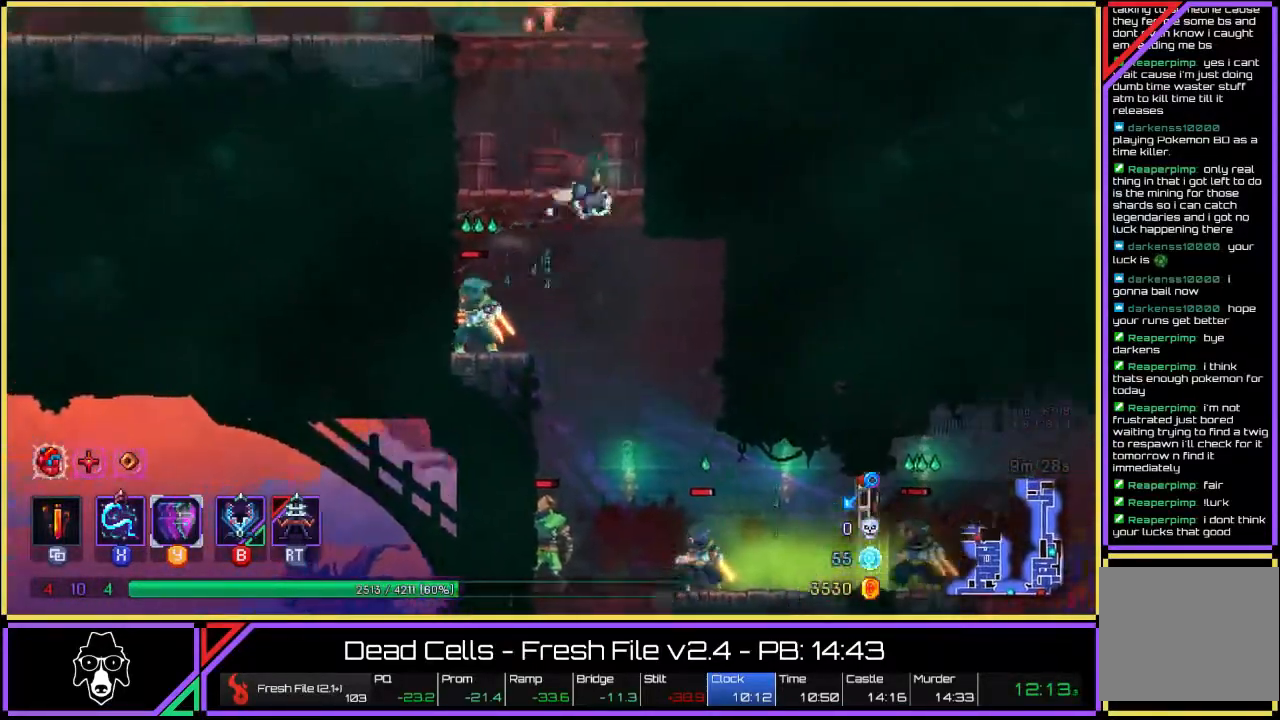
{"buttons": ["CROSS"], "left_stick": "up-left", "right_stick": "center", "events": [[233, "CROSS", "down"], [317, "CROSS", "up"], [383, "CROSS", "down"], [467, "CROSS", "up"], [467, "left_stick", "up-left"], [483, "CROSS", "down"]]}
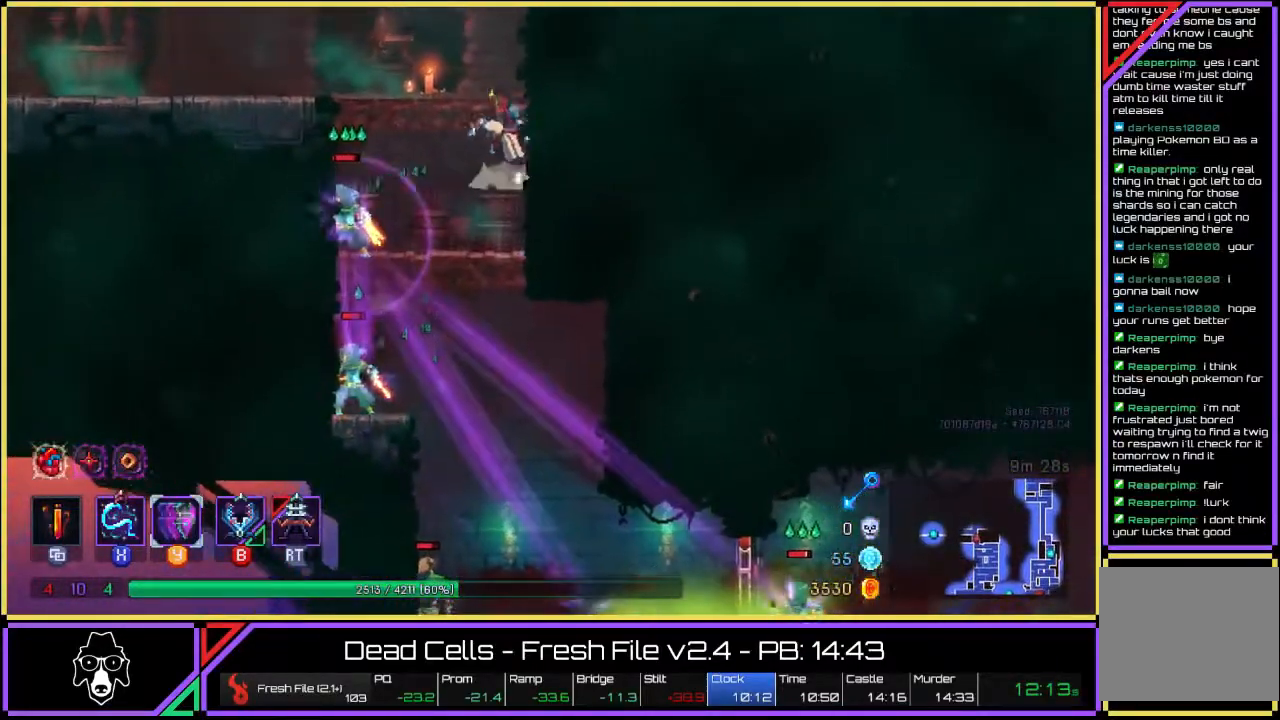
{"buttons": ["CROSS"], "left_stick": "up-left", "right_stick": "center", "events": [[250, "CROSS", "up"], [250, "R2", "down"], [450, "R2", "up"], [483, "CROSS", "down"]]}
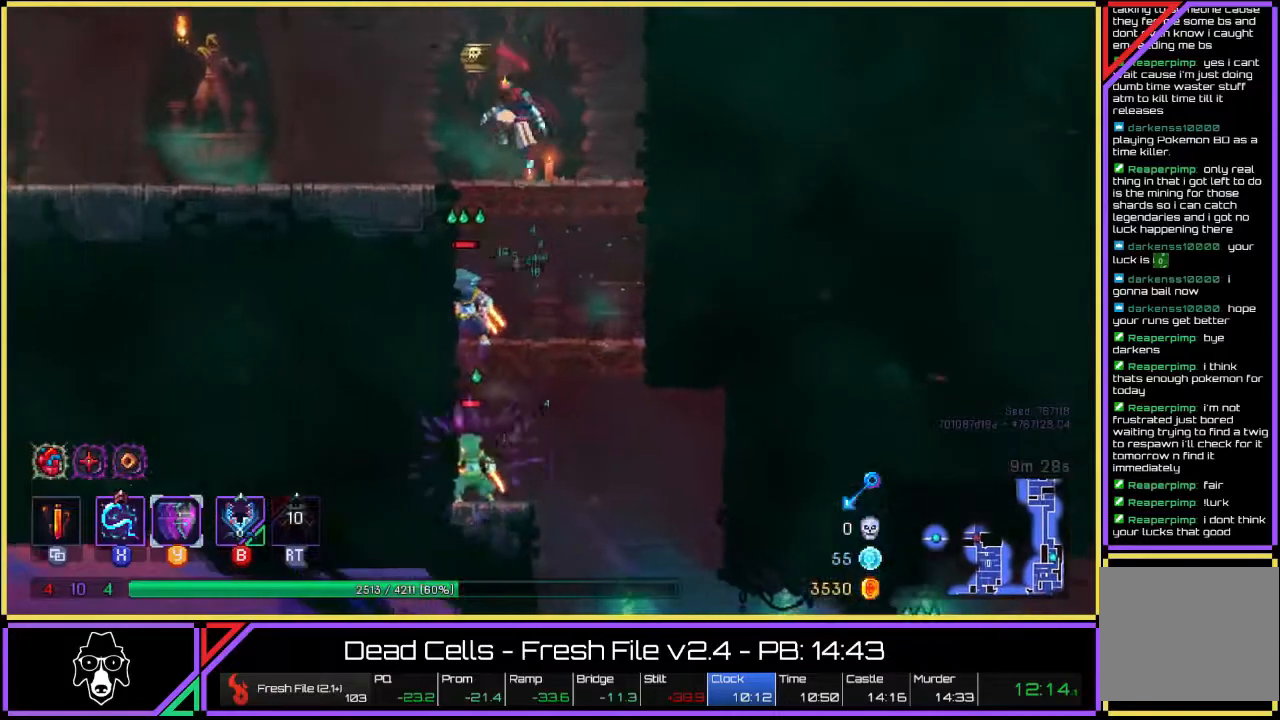
{"buttons": ["L2"], "left_stick": "up-left", "right_stick": "center", "events": [[67, "CROSS", "up"], [150, "L2", "down"]]}
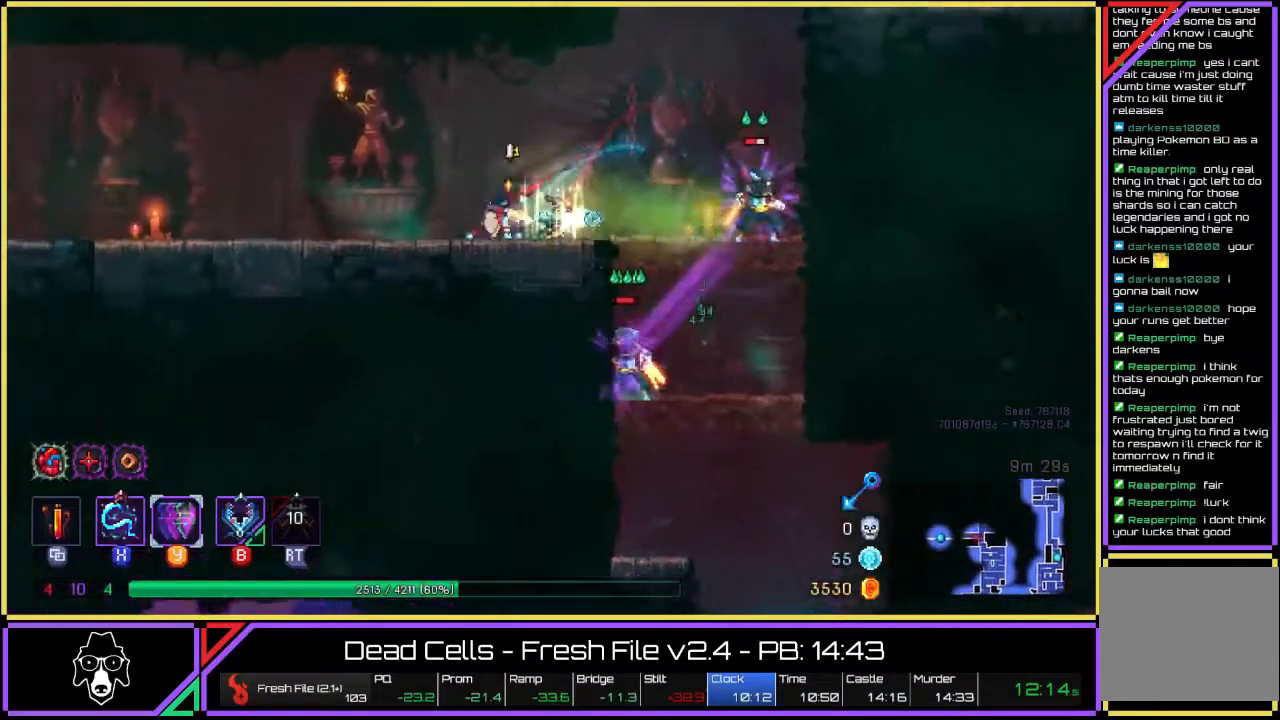
{"buttons": [], "left_stick": "center", "right_stick": "center", "events": [[33, "L2", "up"], [200, "left_stick", "center"], [267, "SQUARE", "down"], [267, "left_stick", "right"], [333, "SQUARE", "up"], [417, "SQUARE", "down"], [433, "left_stick", "center"], [483, "SQUARE", "up"]]}
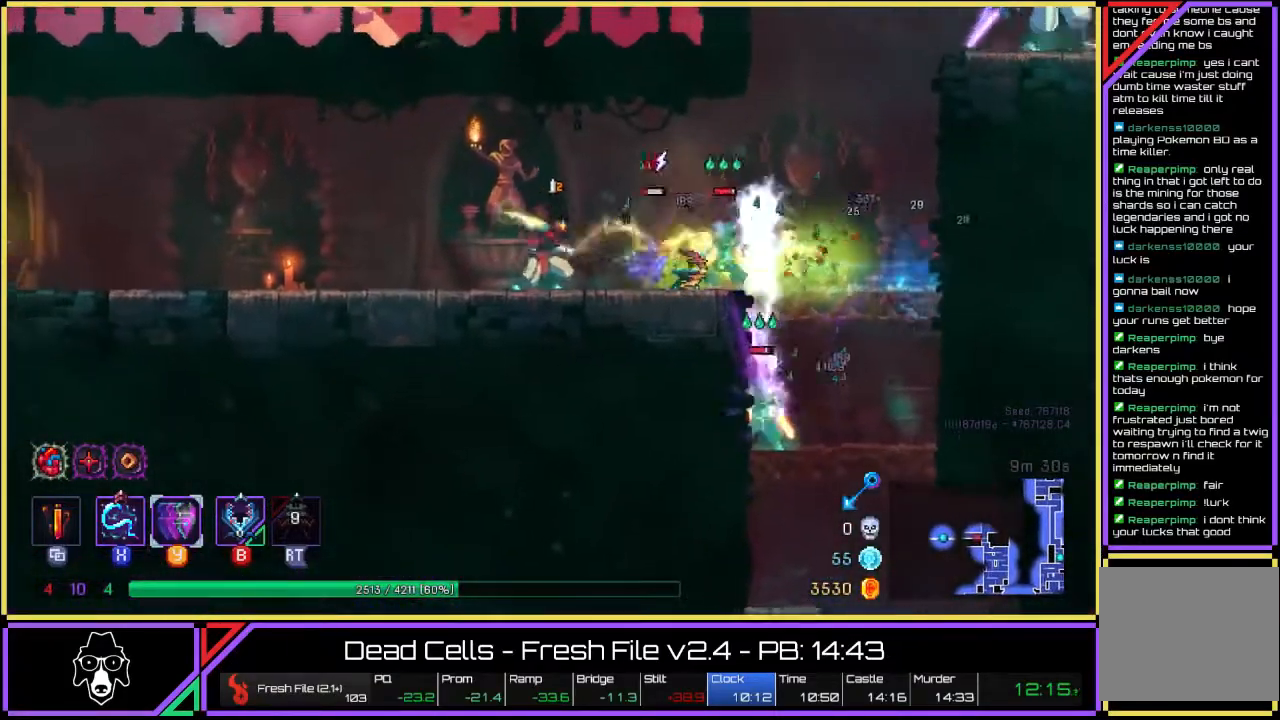
{"buttons": ["L2"], "left_stick": "right", "right_stick": "center", "events": [[50, "SQUARE", "down"], [100, "SQUARE", "up"], [150, "SQUARE", "down"], [217, "SQUARE", "up"], [233, "left_stick", "right"], [283, "L2", "down"], [383, "L2", "up"], [417, "TRIANGLE", "down"], [450, "L2", "down"], [500, "TRIANGLE", "up"]]}
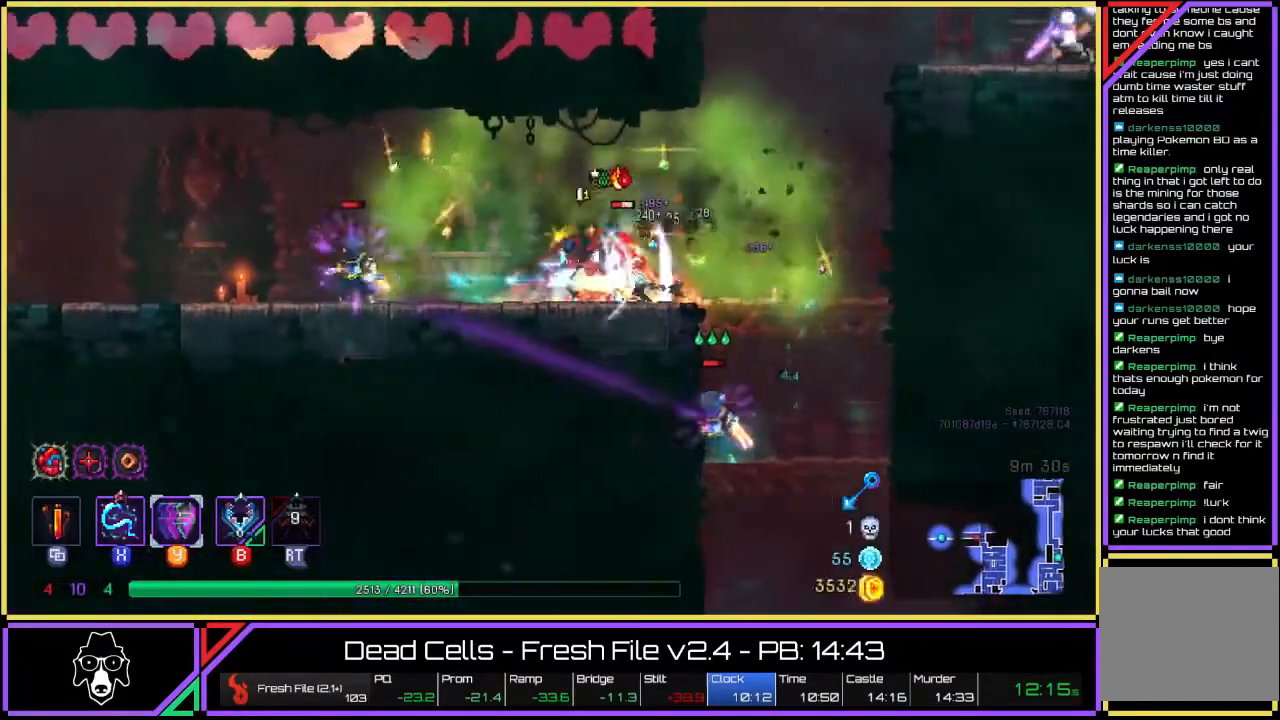
{"buttons": ["CROSS"], "left_stick": "right", "right_stick": "center", "events": [[50, "TRIANGLE", "down"], [100, "TRIANGLE", "up"], [333, "L2", "up"], [350, "CROSS", "down"], [433, "CROSS", "up"], [500, "CROSS", "down"]]}